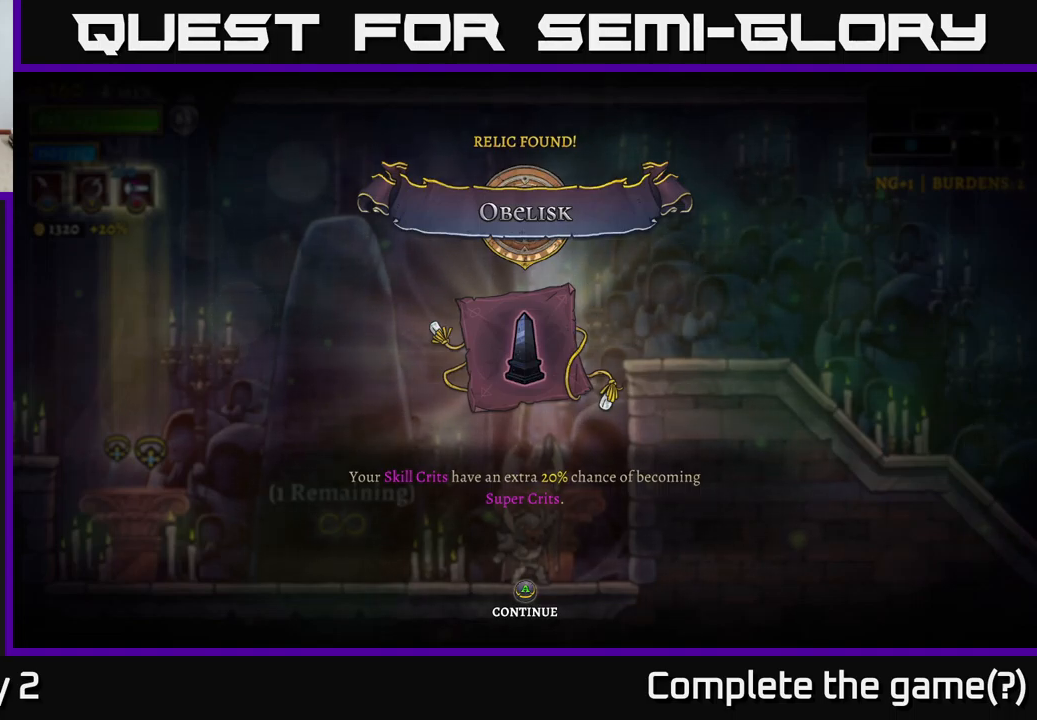
Gameplay with a controller (Xbox layout); each line is a JSON object with the inputs held at the frame after it. "events" lists button and stick changes between this image and that frame as [ms after this image, input, new state], when the widget could be followed in between.
{"buttons": ["A"], "left_stick": "center", "right_stick": "center", "events": [[450, "A", "down"]]}
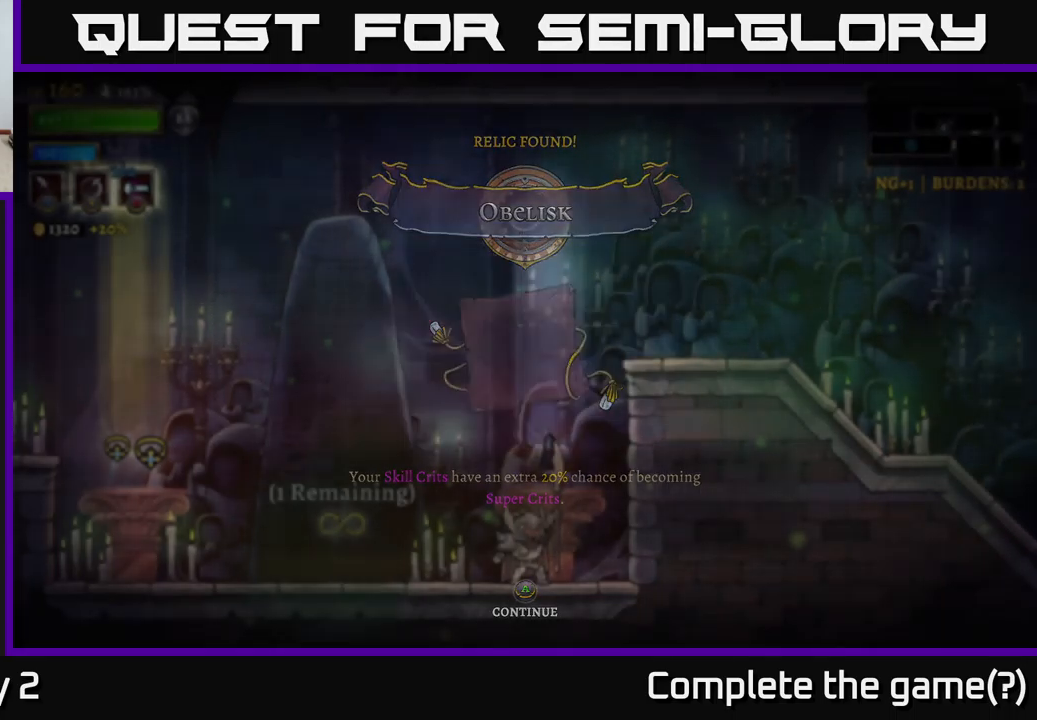
{"buttons": ["A"], "left_stick": "right", "right_stick": "center", "events": [[100, "A", "up"], [283, "left_stick", "right"], [417, "A", "down"]]}
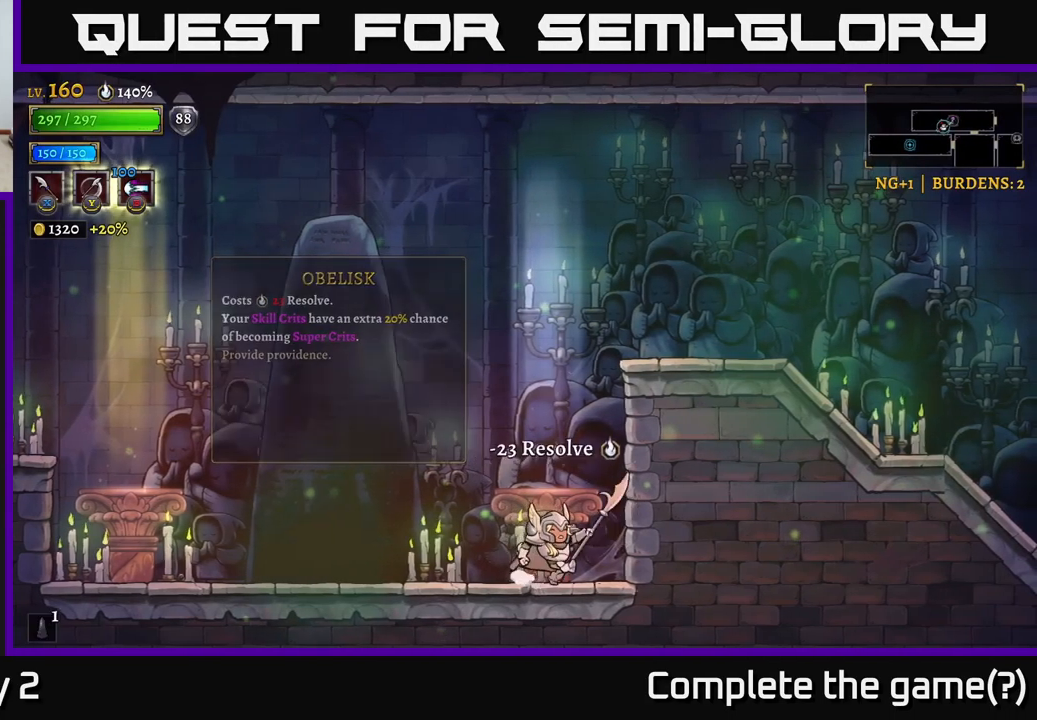
{"buttons": ["A"], "left_stick": "right", "right_stick": "center", "events": [[267, "A", "up"], [300, "left_stick", "center"], [317, "A", "down"], [400, "left_stick", "right"]]}
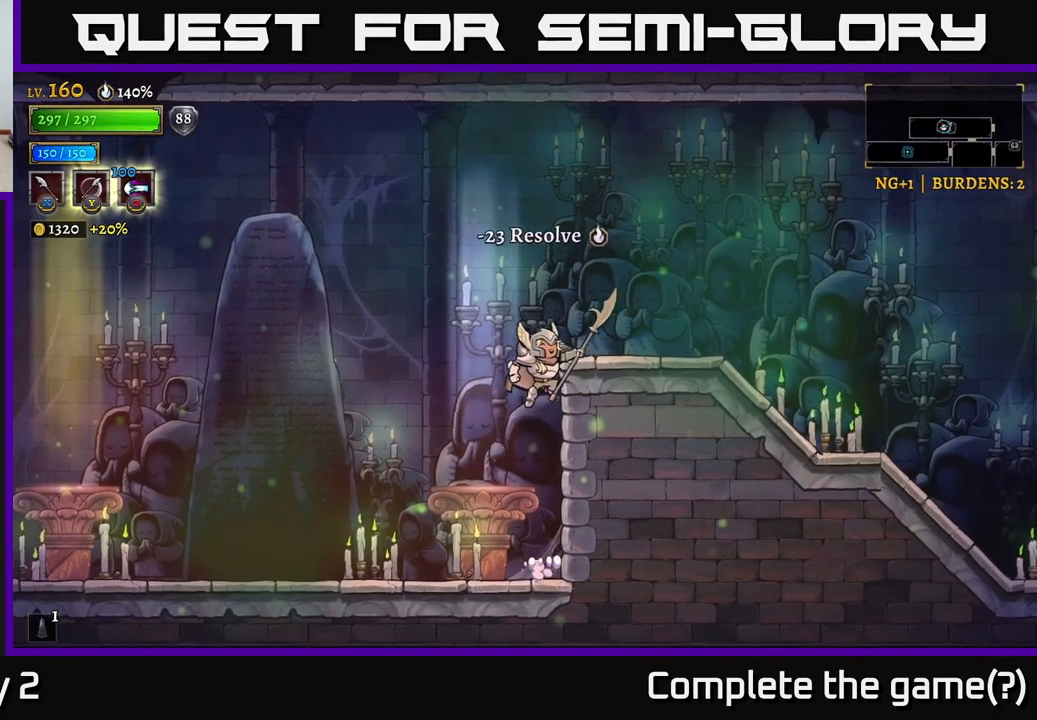
{"buttons": ["R2"], "left_stick": "right", "right_stick": "center", "events": [[300, "A", "up"], [300, "R2", "down"]]}
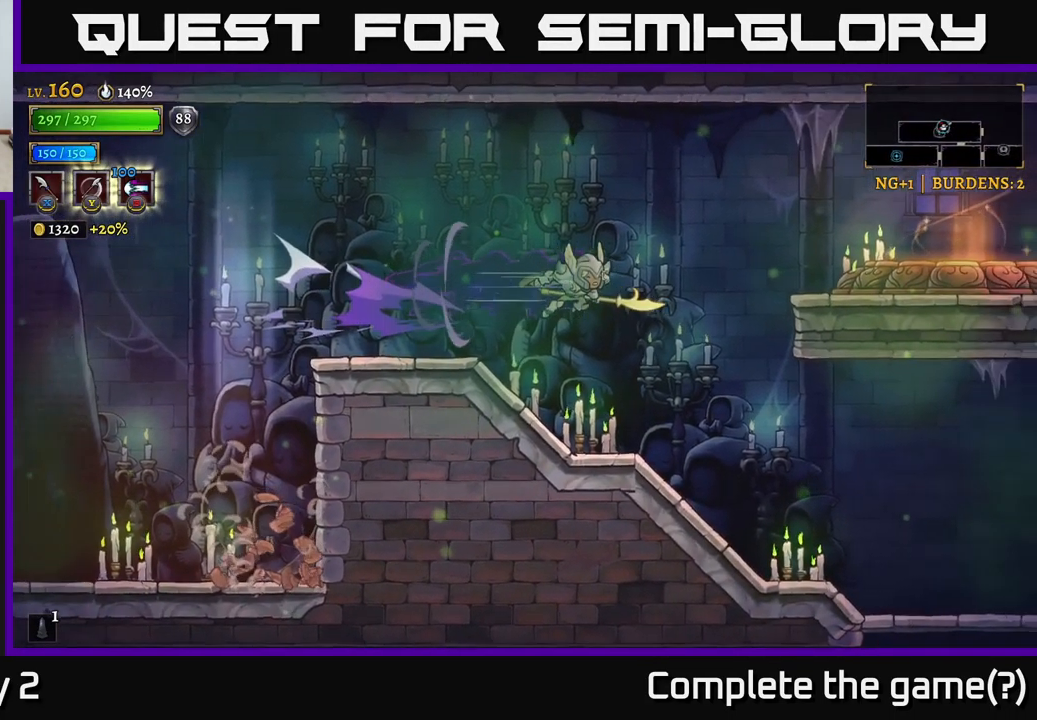
{"buttons": ["X"], "left_stick": "right", "right_stick": "center", "events": [[183, "A", "down"], [217, "R2", "up"], [333, "A", "up"], [333, "R2", "down"], [433, "R2", "up"], [500, "X", "down"]]}
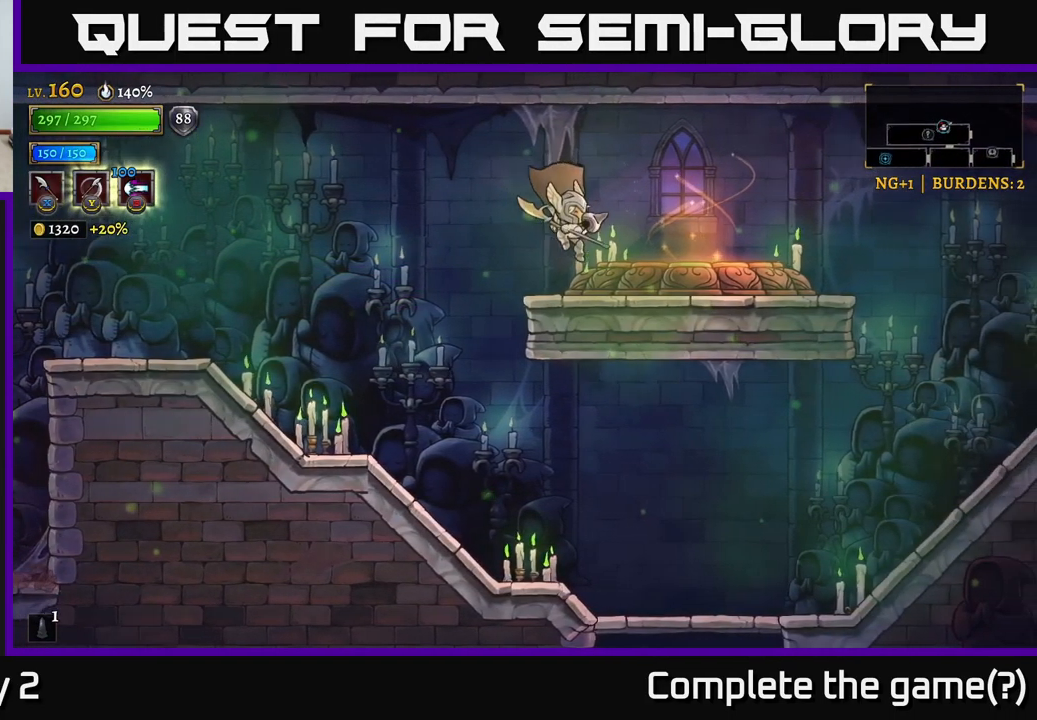
{"buttons": [], "left_stick": "right", "right_stick": "center", "events": [[150, "X", "up"]]}
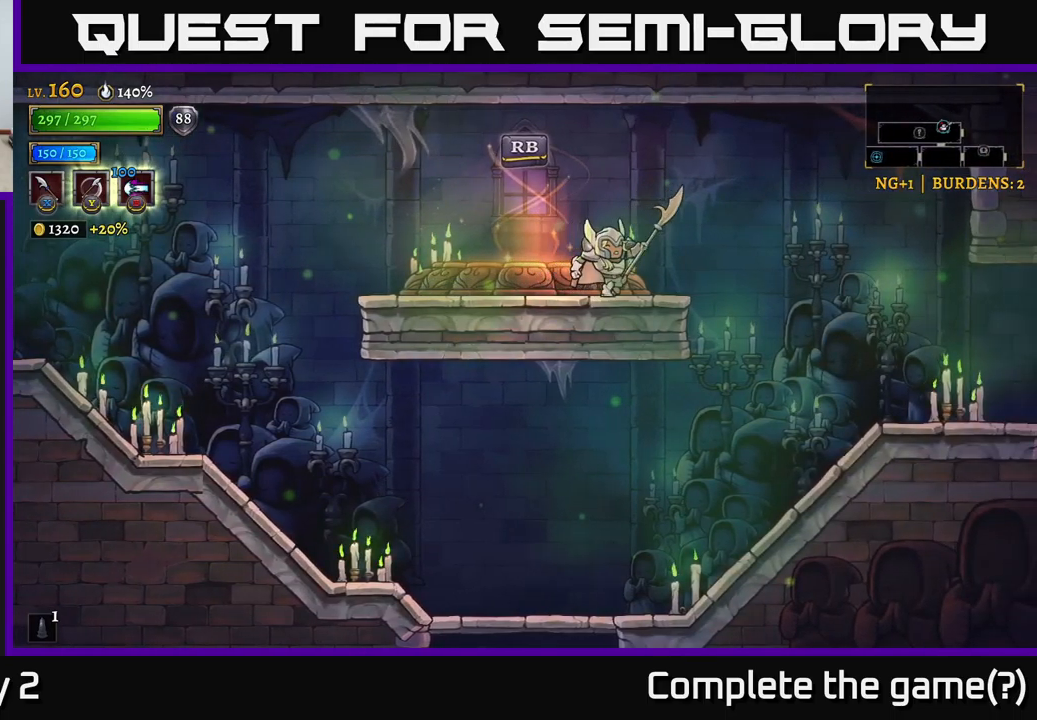
{"buttons": [], "left_stick": "right", "right_stick": "center", "events": [[117, "A", "down"], [234, "A", "up"]]}
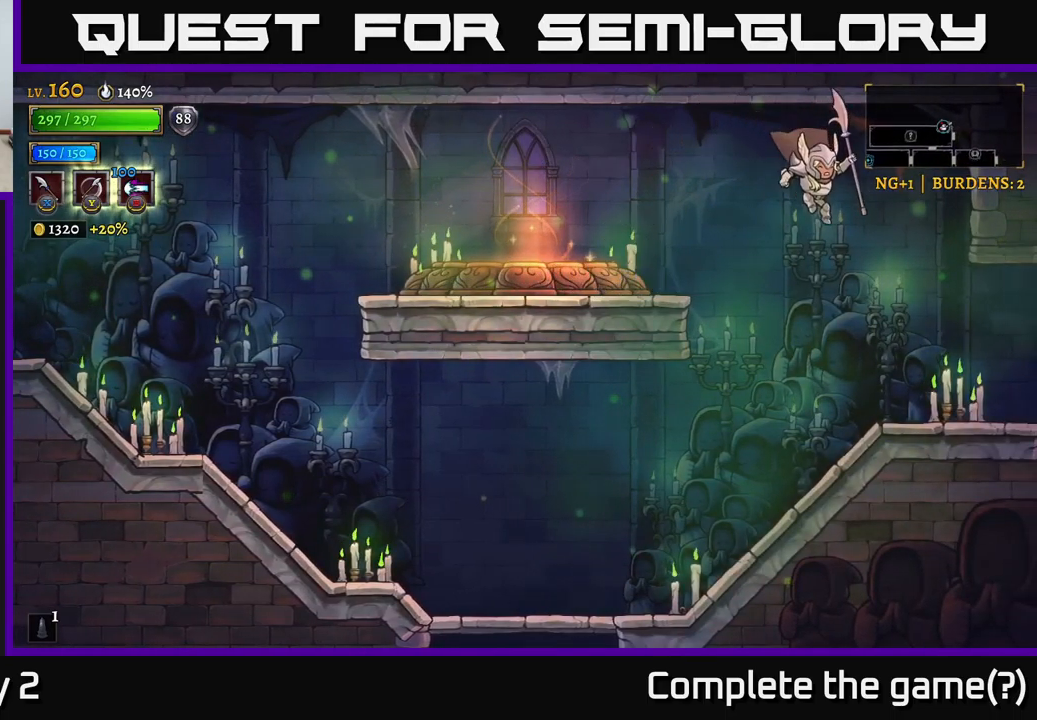
{"buttons": ["R2"], "left_stick": "right", "right_stick": "center", "events": [[250, "X", "down"], [467, "X", "up"], [500, "R2", "down"]]}
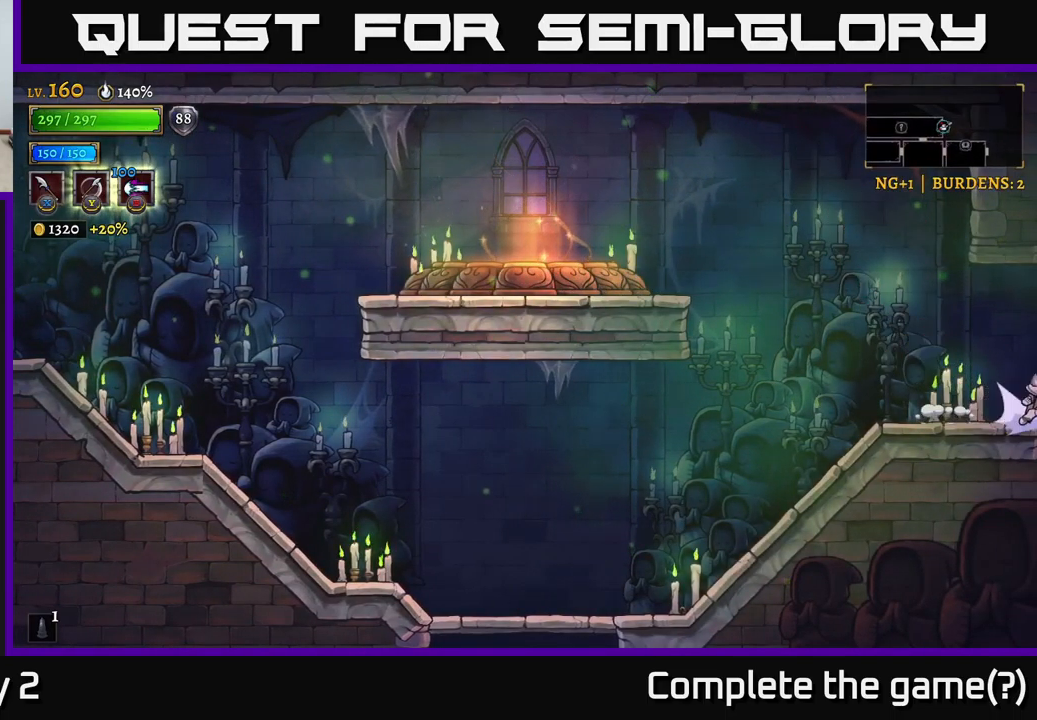
{"buttons": ["A"], "left_stick": "right", "right_stick": "center", "events": [[217, "R2", "up"], [417, "A", "down"]]}
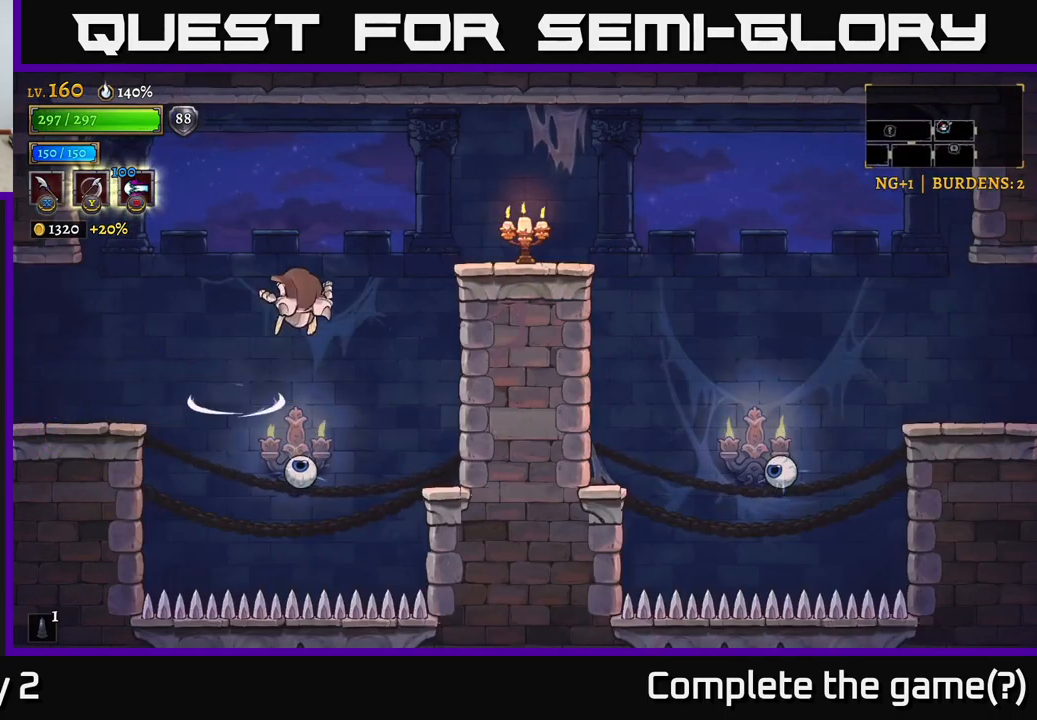
{"buttons": ["X"], "left_stick": "center", "right_stick": "center", "events": [[150, "A", "up"], [450, "left_stick", "left"], [484, "X", "down"], [500, "left_stick", "center"]]}
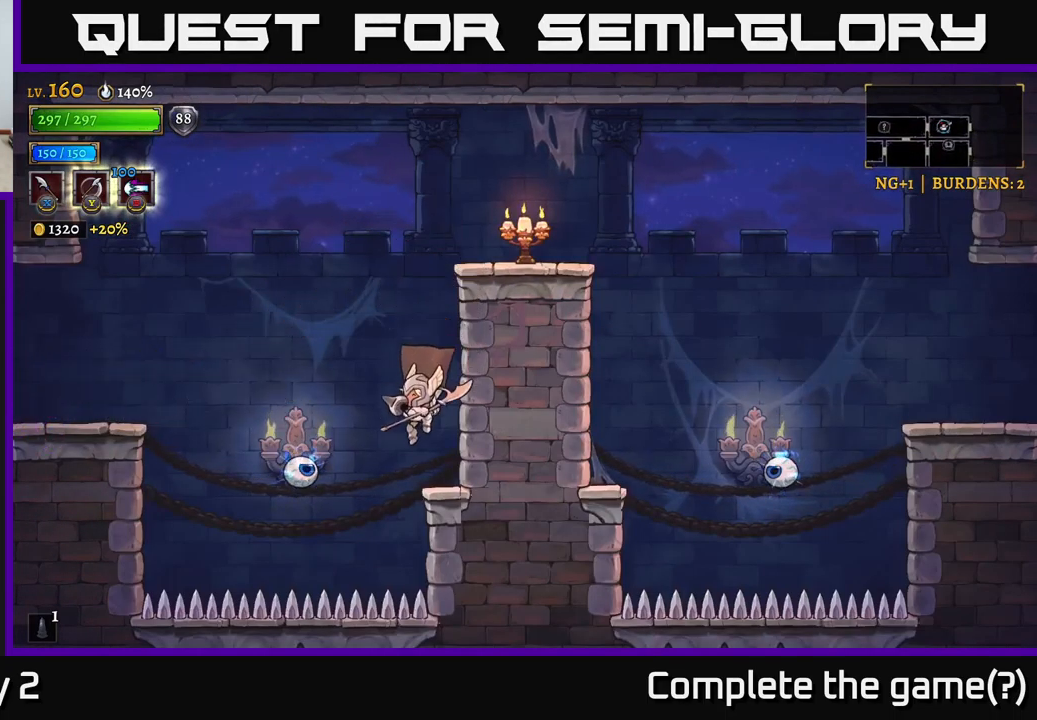
{"buttons": ["A"], "left_stick": "right", "right_stick": "center", "events": [[200, "X", "up"], [317, "X", "down"], [450, "A", "down"], [450, "left_stick", "right"], [467, "X", "up"]]}
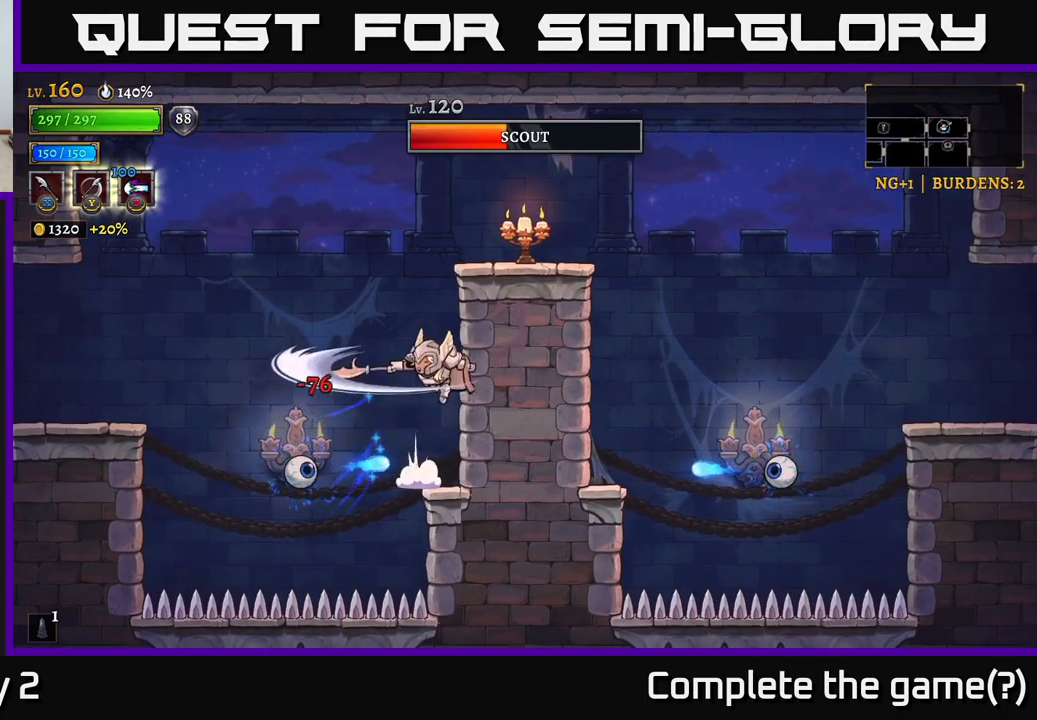
{"buttons": [], "left_stick": "center", "right_stick": "center", "events": [[250, "left_stick", "left"], [334, "A", "up"], [417, "left_stick", "center"]]}
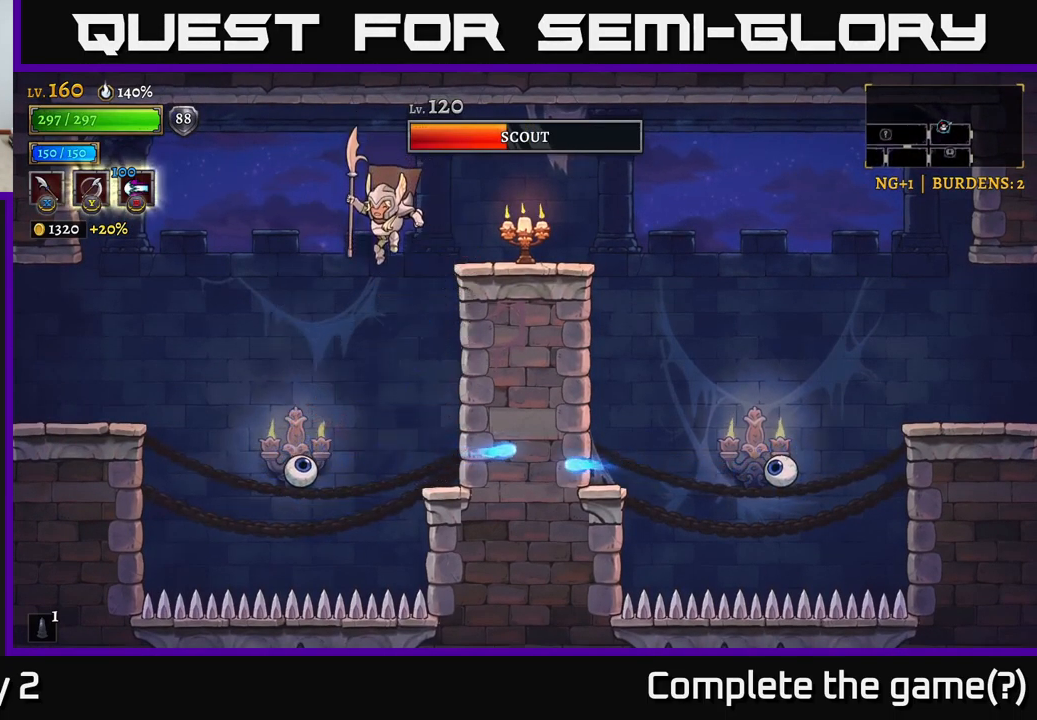
{"buttons": ["A"], "left_stick": "center", "right_stick": "center", "events": [[167, "X", "down"], [384, "A", "down"], [417, "X", "up"]]}
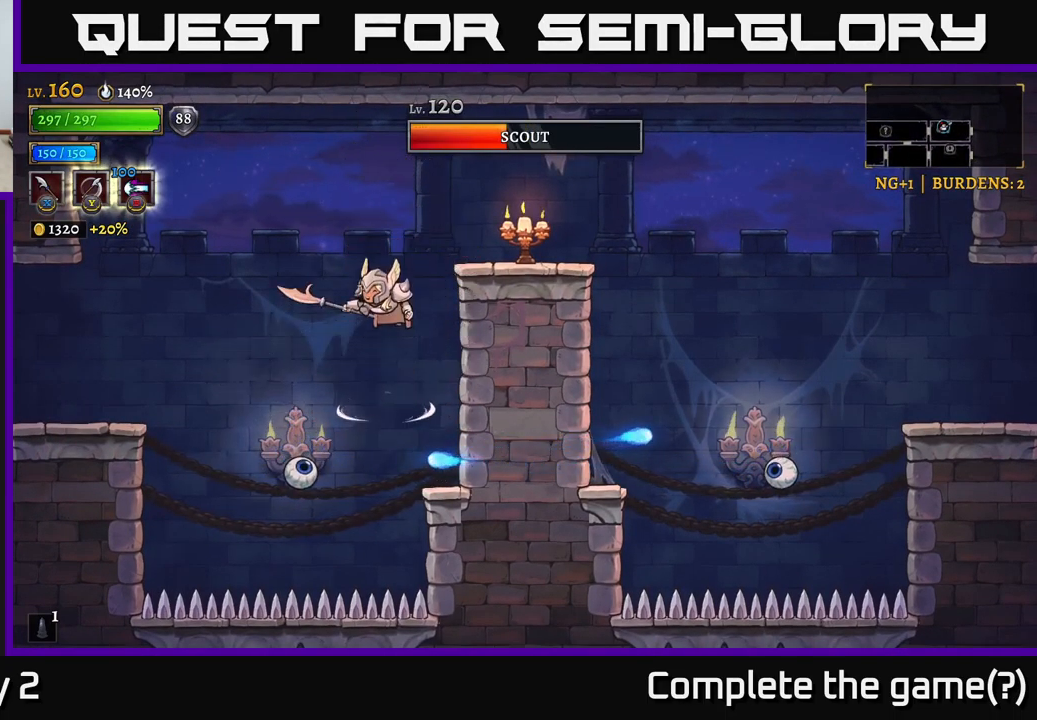
{"buttons": [], "left_stick": "left", "right_stick": "center", "events": [[84, "left_stick", "right"], [167, "A", "up"], [350, "left_stick", "center"], [434, "left_stick", "left"]]}
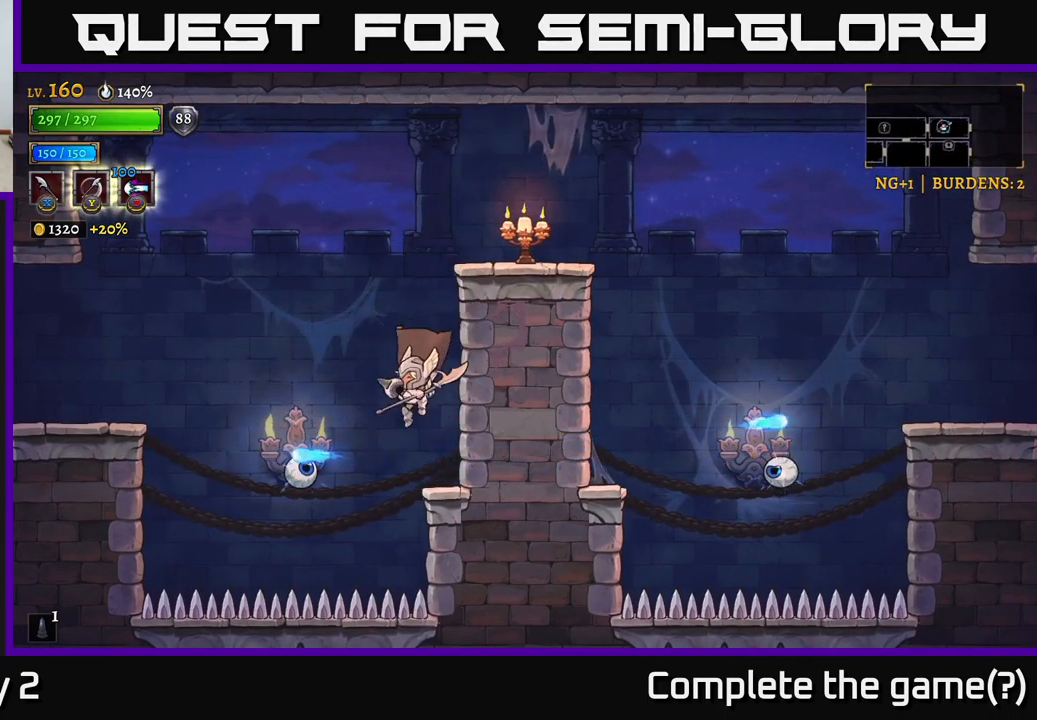
{"buttons": ["A"], "left_stick": "center", "right_stick": "center", "events": [[17, "X", "down"], [34, "left_stick", "center"], [234, "X", "up"], [300, "A", "down"]]}
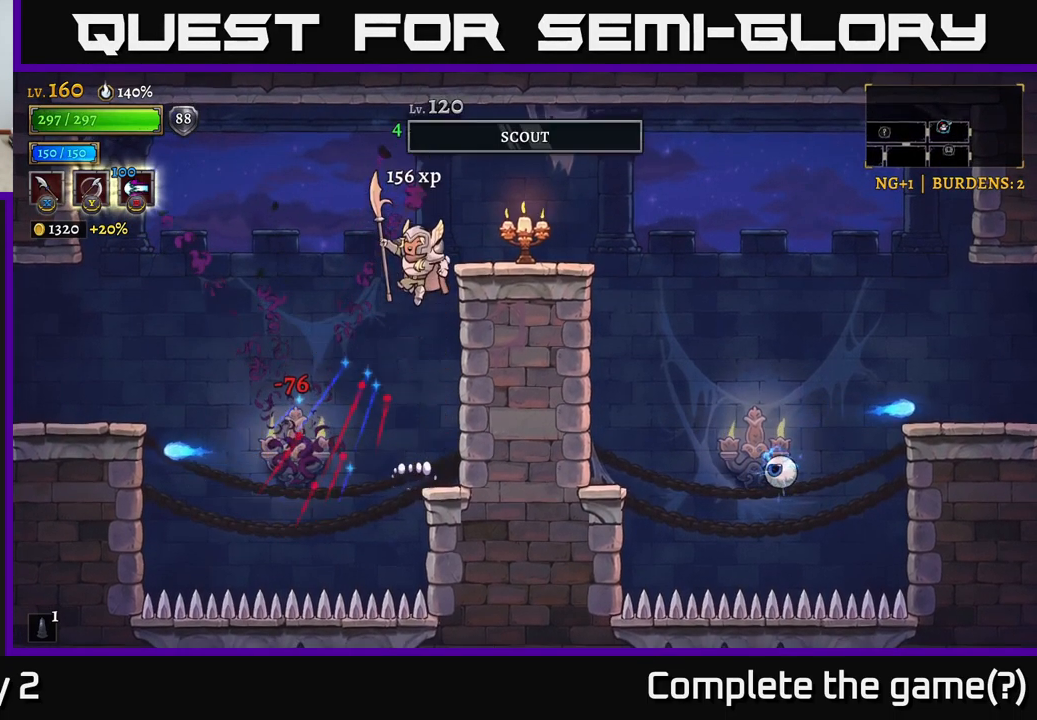
{"buttons": [], "left_stick": "right", "right_stick": "center", "events": [[17, "left_stick", "right"], [117, "A", "up"], [201, "X", "down"], [334, "X", "up"], [334, "left_stick", "center"], [484, "left_stick", "right"]]}
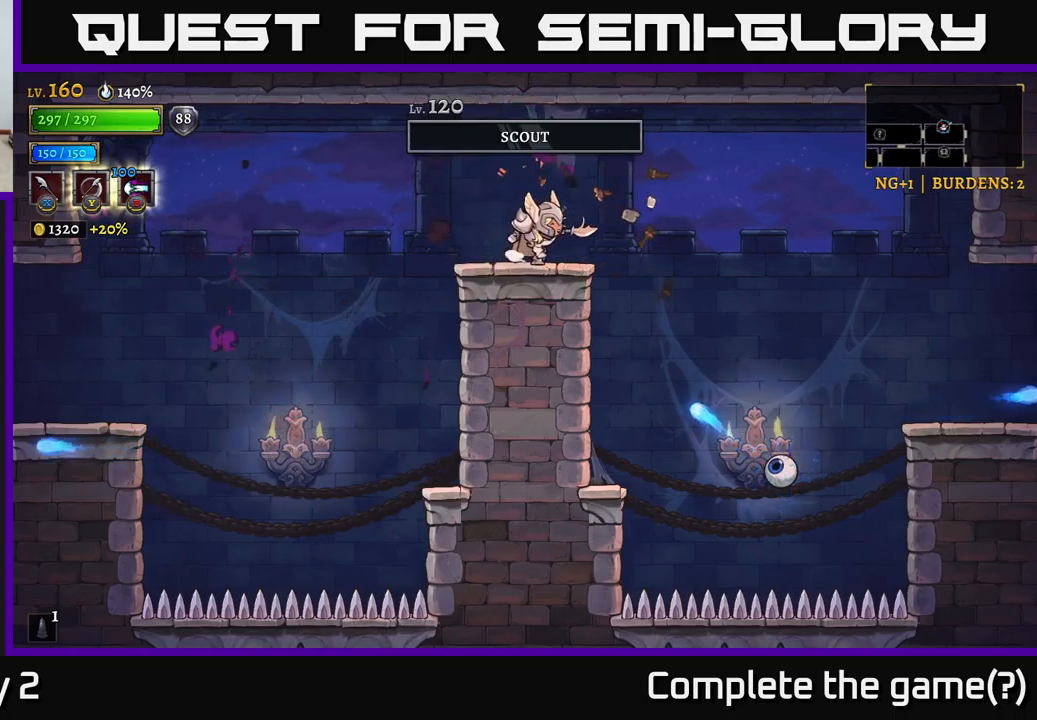
{"buttons": [], "left_stick": "center", "right_stick": "center", "events": [[50, "A", "down"], [133, "A", "up"], [367, "left_stick", "center"]]}
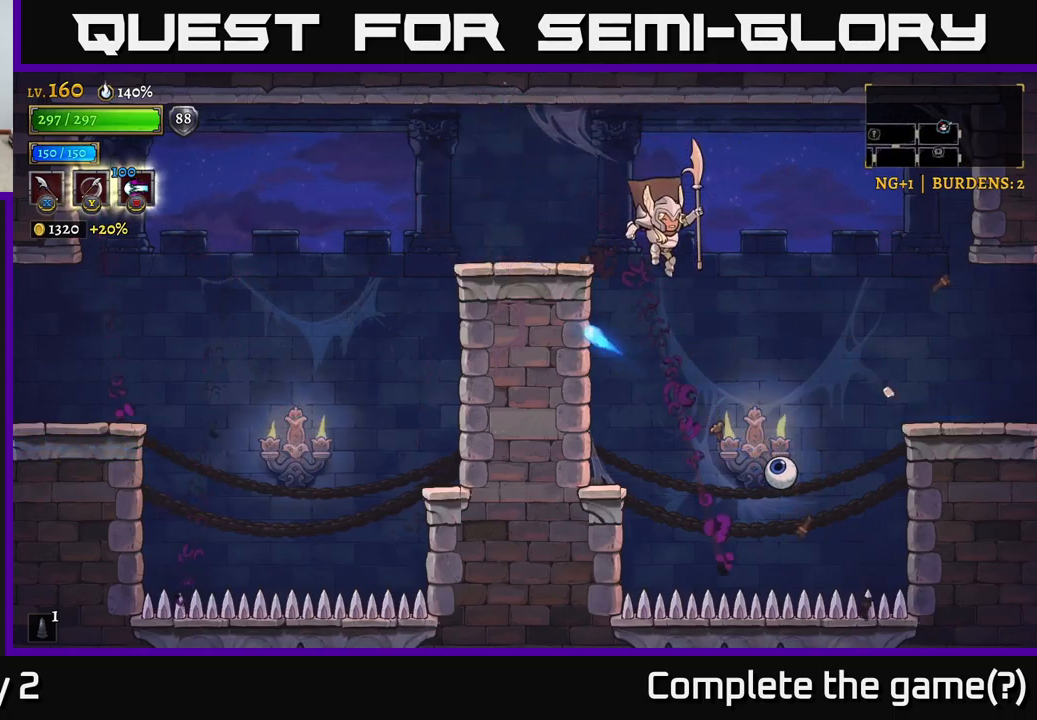
{"buttons": ["X"], "left_stick": "center", "right_stick": "center", "events": [[117, "left_stick", "left"], [367, "left_stick", "right"], [400, "X", "down"], [467, "left_stick", "center"]]}
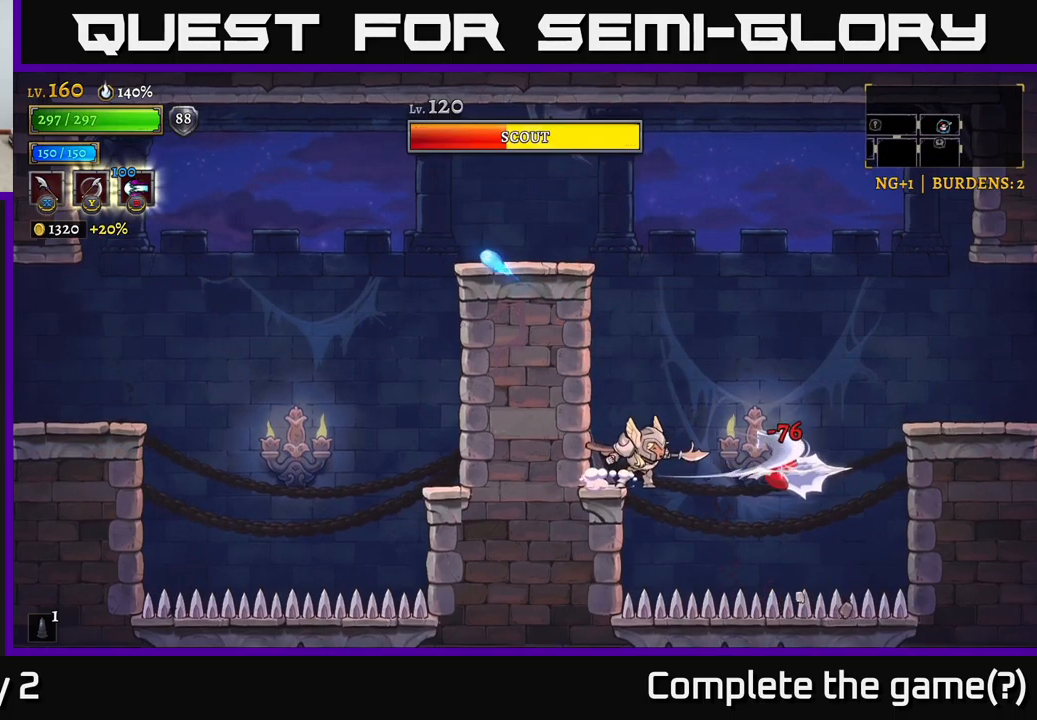
{"buttons": ["X"], "left_stick": "center", "right_stick": "center", "events": [[117, "X", "up"], [350, "X", "down"]]}
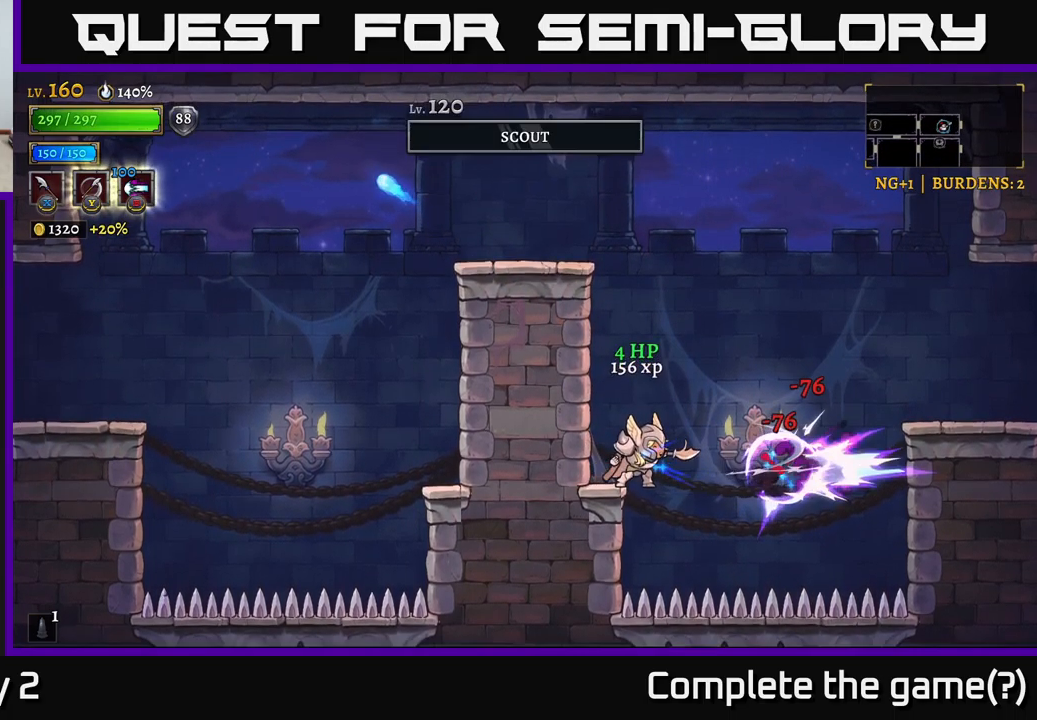
{"buttons": ["A"], "left_stick": "right", "right_stick": "center", "events": [[50, "X", "up"], [150, "left_stick", "right"], [433, "A", "down"]]}
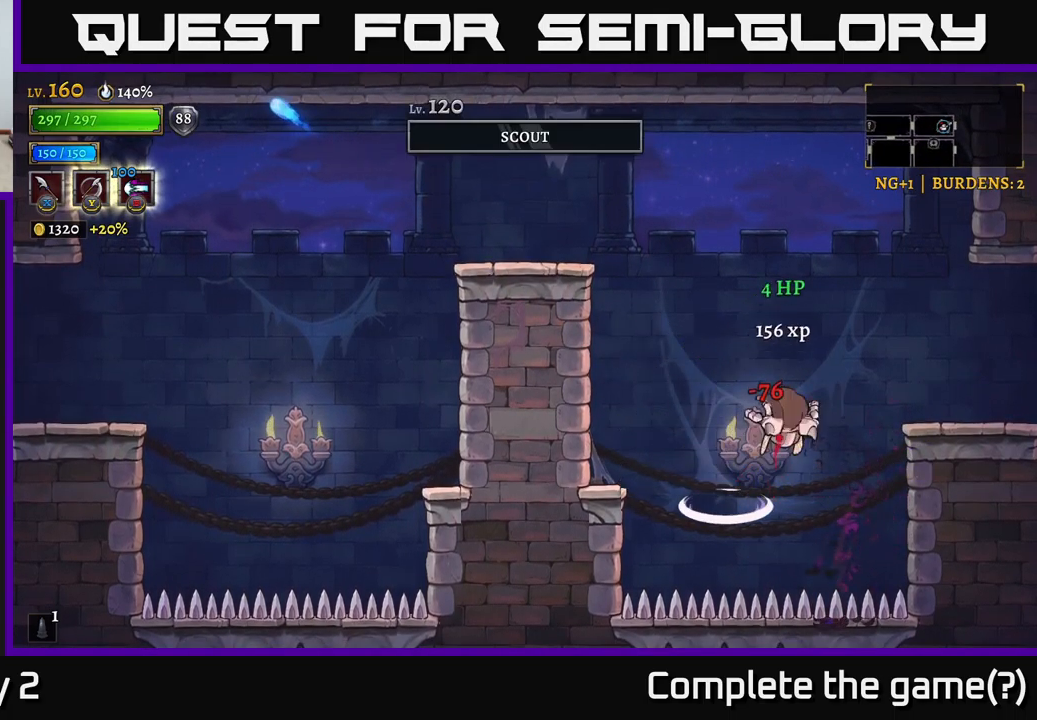
{"buttons": ["R2"], "left_stick": "right", "right_stick": "center", "events": [[100, "R2", "down"], [150, "A", "up"]]}
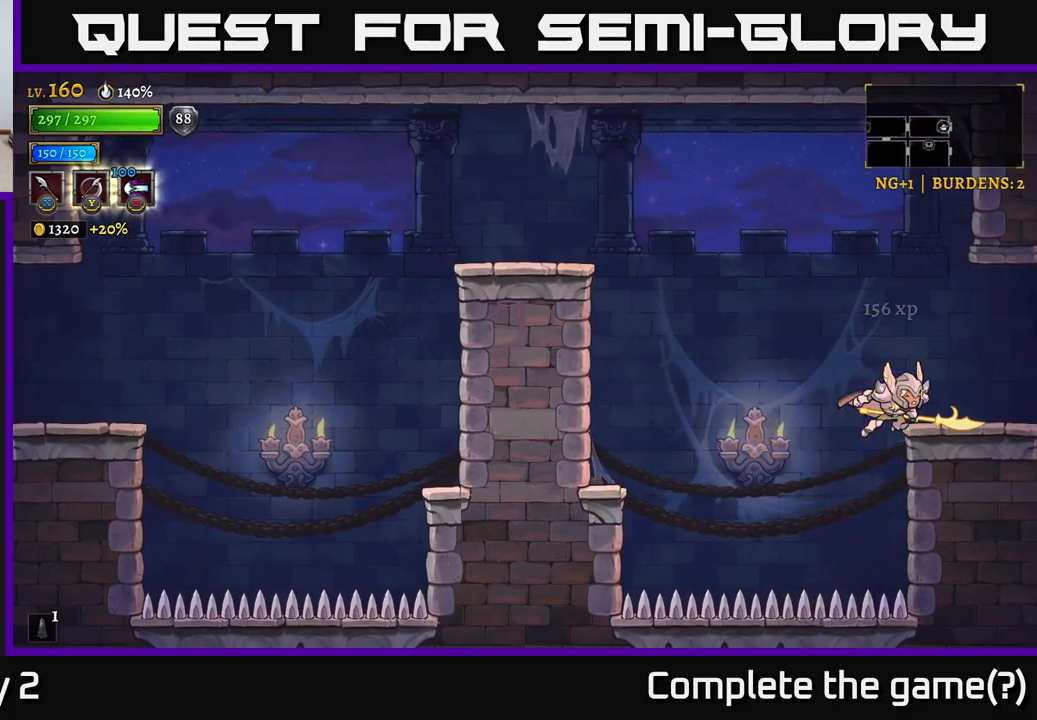
{"buttons": [], "left_stick": "right", "right_stick": "center", "events": [[117, "A", "down"], [117, "R2", "up"], [283, "A", "up"]]}
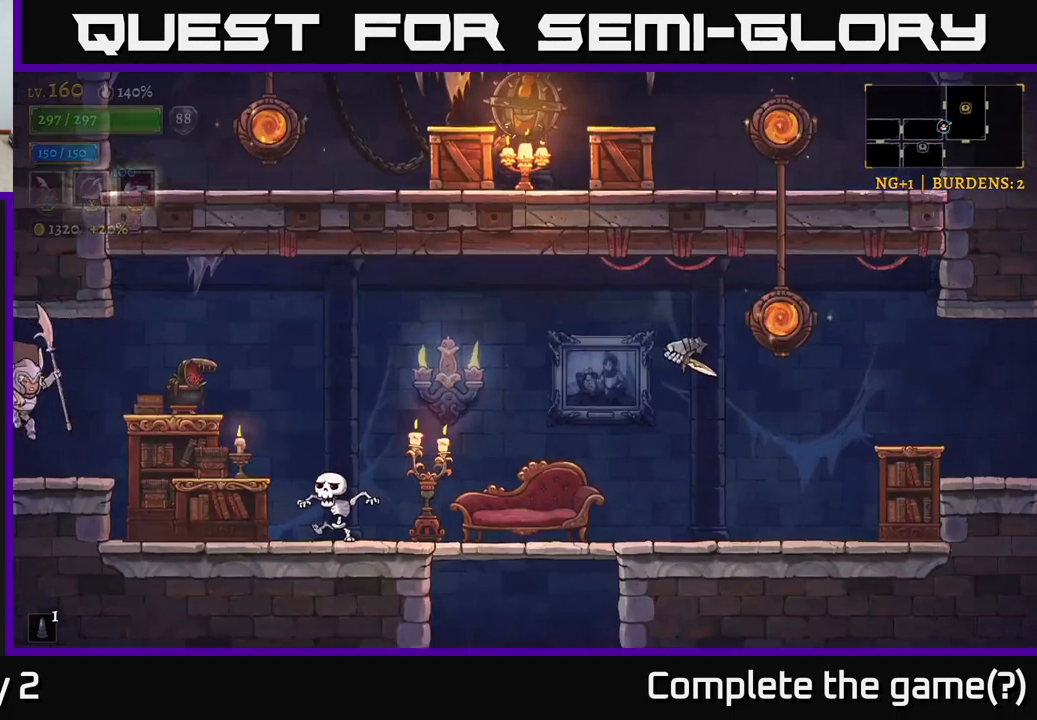
{"buttons": ["X"], "left_stick": "right", "right_stick": "center", "events": [[367, "X", "down"]]}
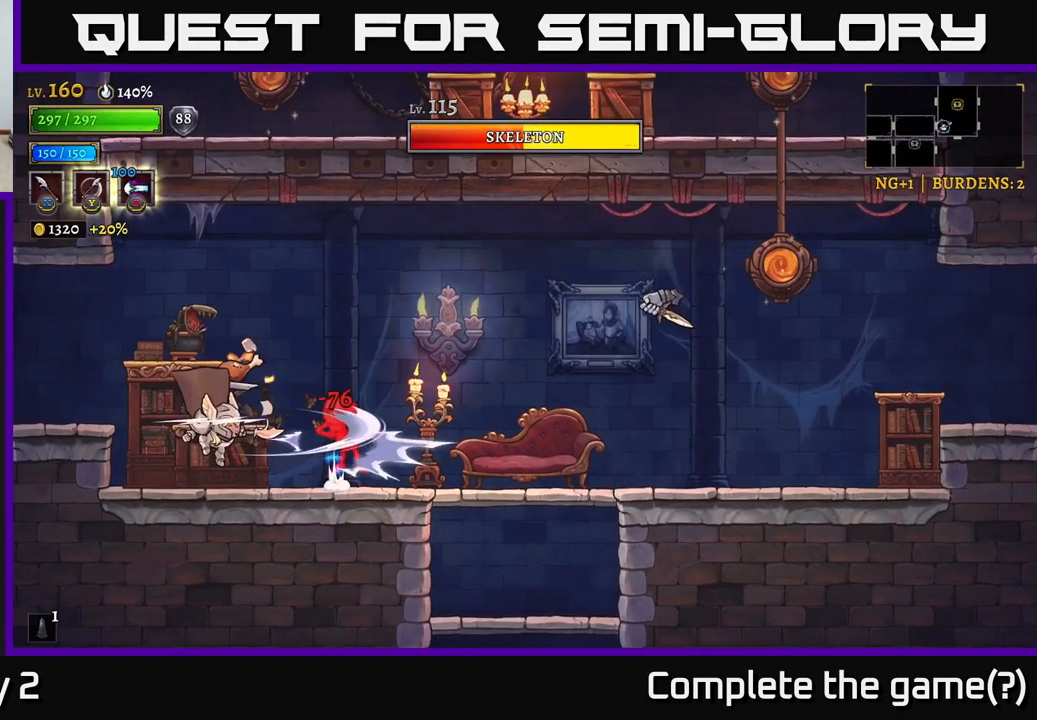
{"buttons": ["A"], "left_stick": "right", "right_stick": "center", "events": [[33, "X", "up"], [50, "left_stick", "center"], [167, "left_stick", "right"], [233, "X", "down"], [417, "A", "down"], [450, "X", "up"]]}
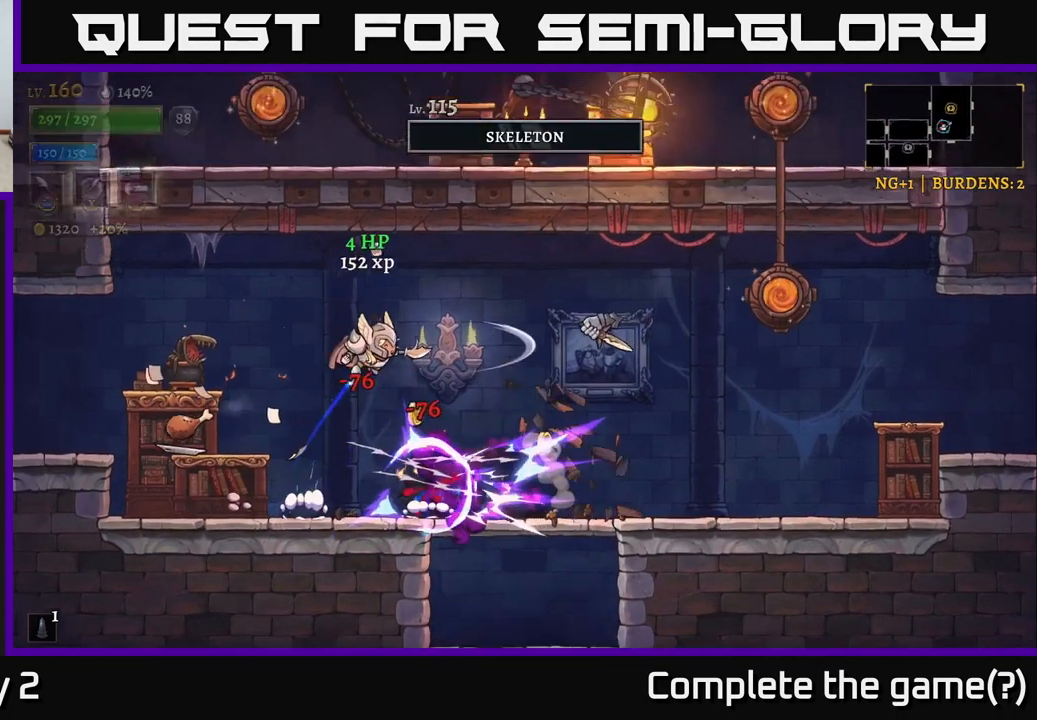
{"buttons": [], "left_stick": "center", "right_stick": "center", "events": [[67, "left_stick", "center"], [167, "A", "up"], [200, "left_stick", "right"], [233, "X", "down"], [350, "left_stick", "center"], [500, "X", "up"]]}
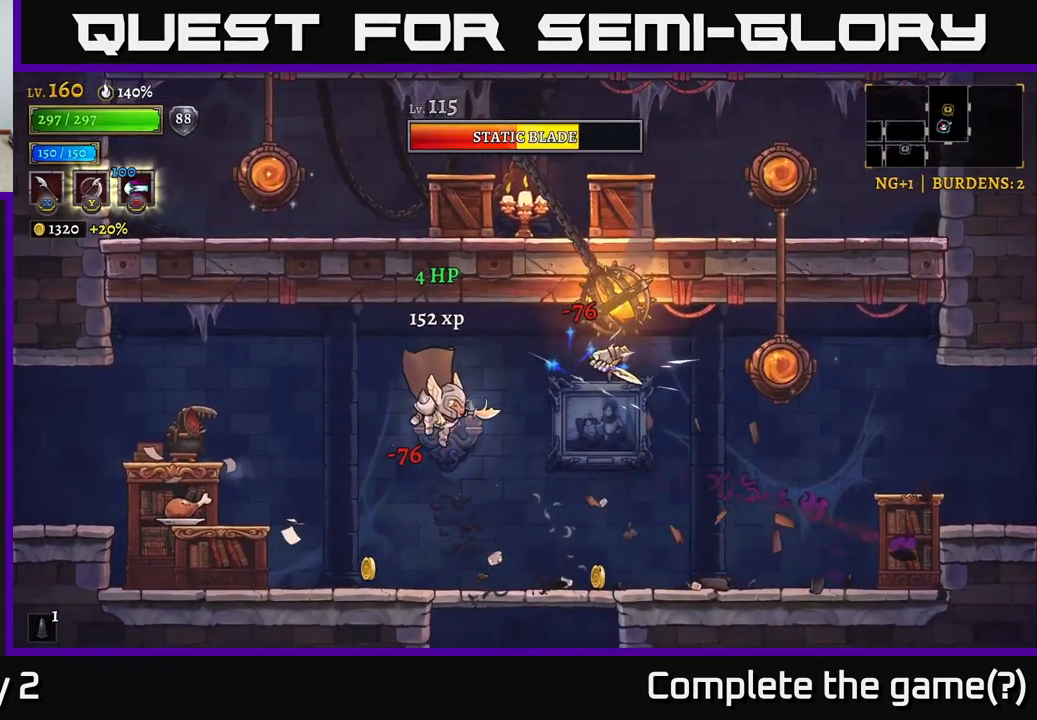
{"buttons": ["A", "X"], "left_stick": "right", "right_stick": "center", "events": [[250, "left_stick", "right"], [399, "A", "down"], [483, "X", "down"]]}
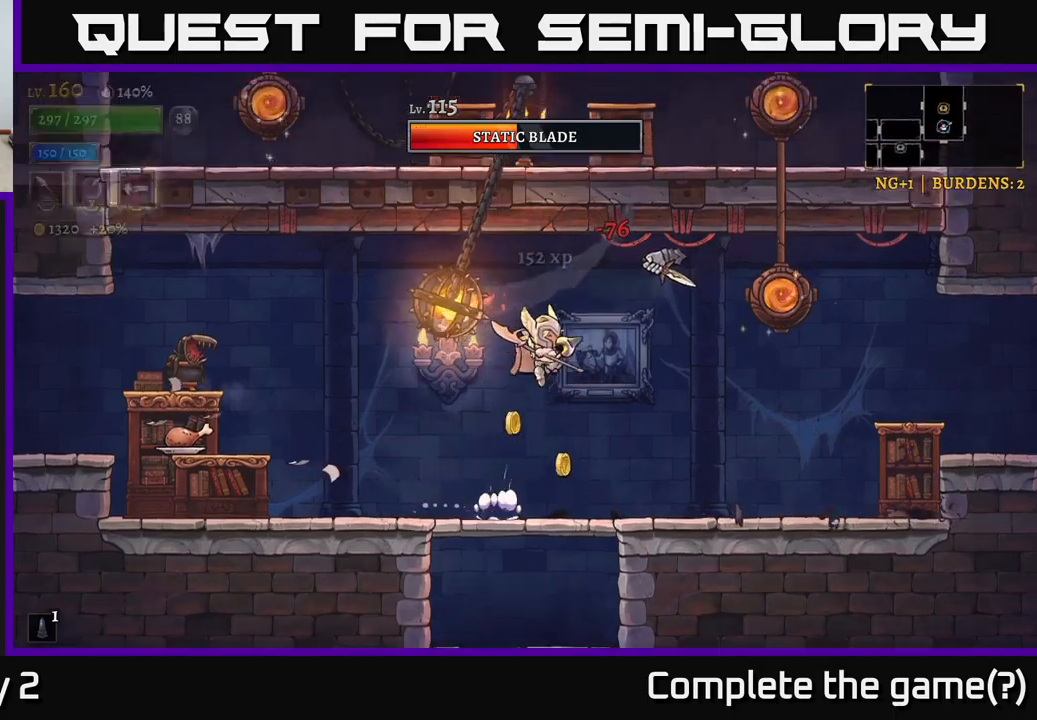
{"buttons": ["X"], "left_stick": "right", "right_stick": "center", "events": [[17, "left_stick", "center"], [233, "X", "up"], [350, "left_stick", "right"], [367, "X", "down"], [433, "A", "up"]]}
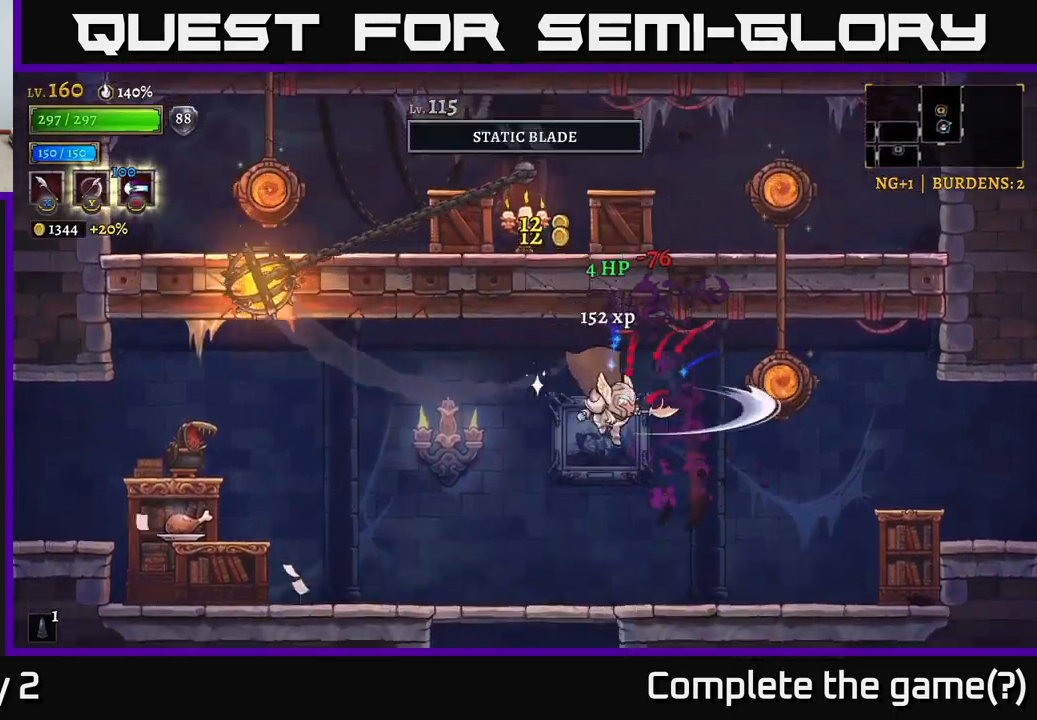
{"buttons": ["L2"], "left_stick": "left", "right_stick": "center", "events": [[67, "X", "up"], [217, "left_stick", "left"], [433, "L2", "down"]]}
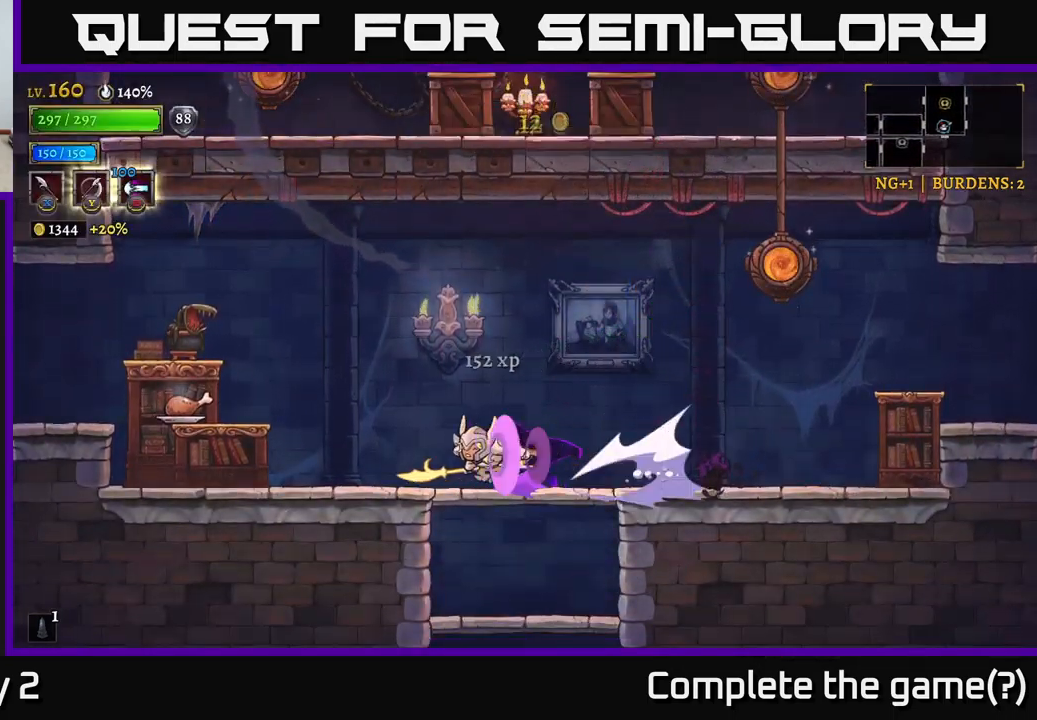
{"buttons": [], "left_stick": "left", "right_stick": "center", "events": [[200, "X", "down"], [217, "L2", "up"], [267, "A", "down"], [333, "X", "up"], [500, "A", "up"]]}
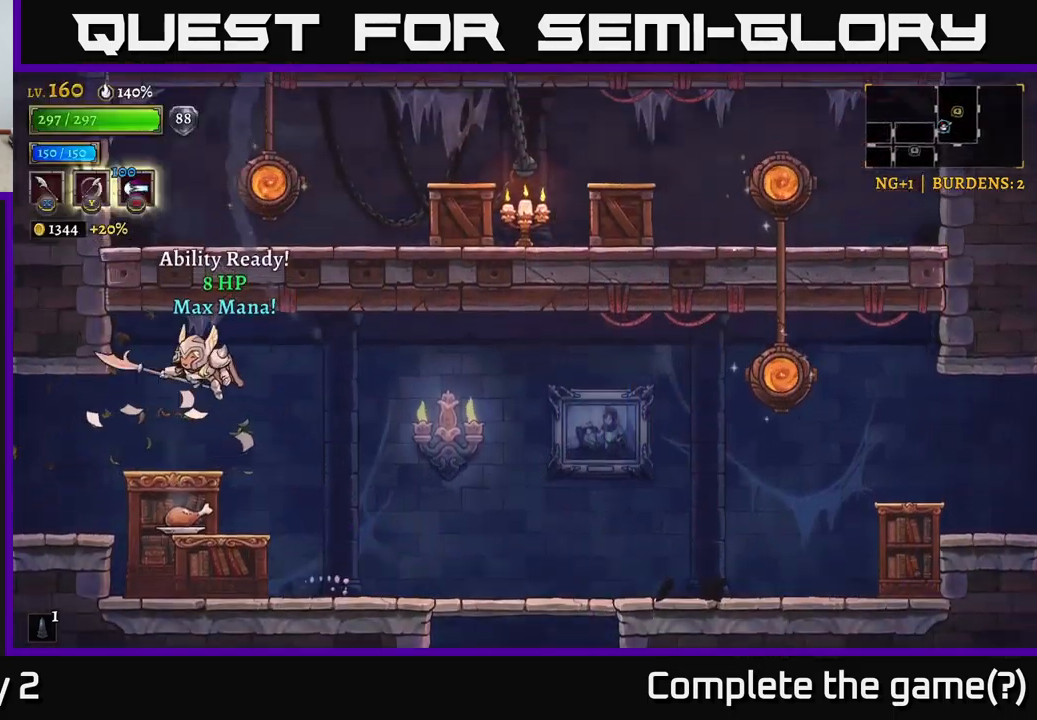
{"buttons": ["A"], "left_stick": "down", "right_stick": "center", "events": [[200, "left_stick", "center"], [367, "left_stick", "right"], [433, "left_stick", "down"], [467, "A", "down"]]}
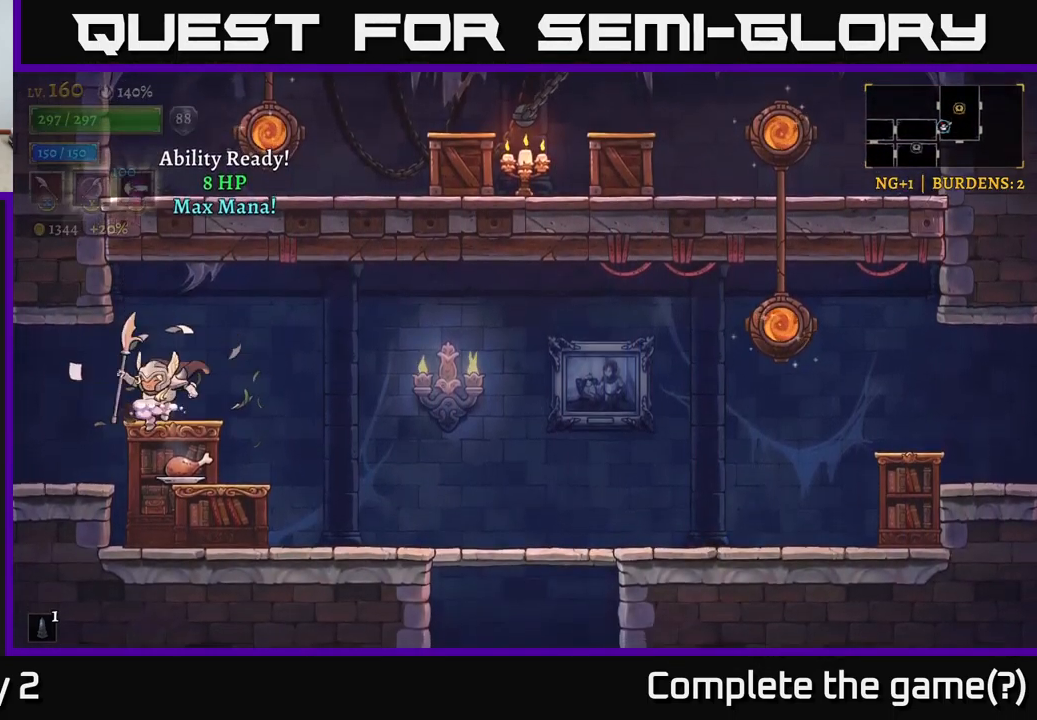
{"buttons": ["R2"], "left_stick": "right", "right_stick": "center", "events": [[50, "A", "up"], [150, "left_stick", "center"], [217, "left_stick", "right"], [433, "R2", "down"]]}